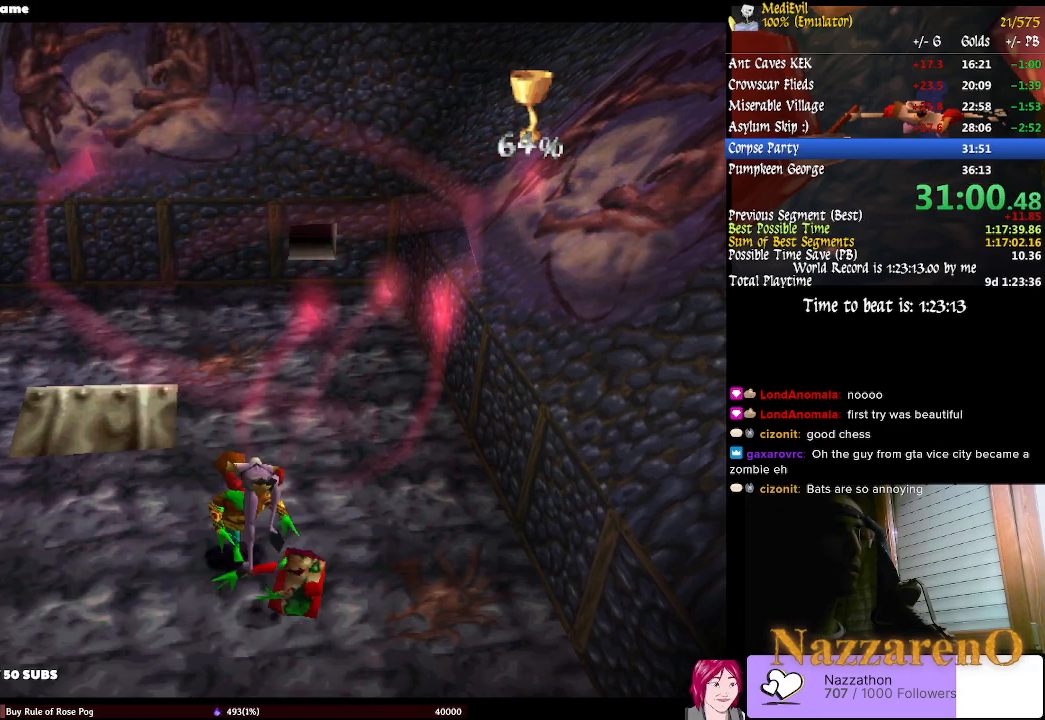
Gameplay with a controller (PlayStation layout); each line is a JSON object with the inputs held at the frame after it (dt_ms = milliseconds from this image to that frame). "events" lists button and stick changes between this image and that frame as [ms after this image, input, new state], when the widget could be followed in between. Not read: DPAD_DOWN L2 L3 R1 R2 R3.
{"dt_ms": 1000, "buttons": [], "left_stick": "left", "right_stick": "center"}
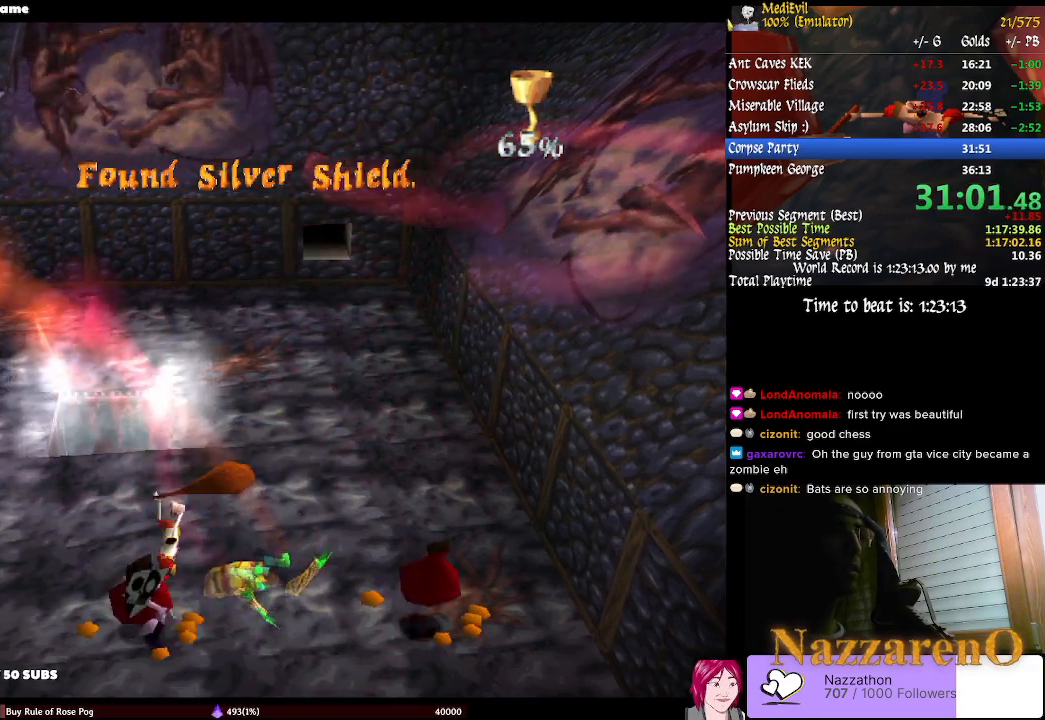
{"dt_ms": 500, "buttons": ["CIRCLE"], "left_stick": "up-right", "right_stick": "center"}
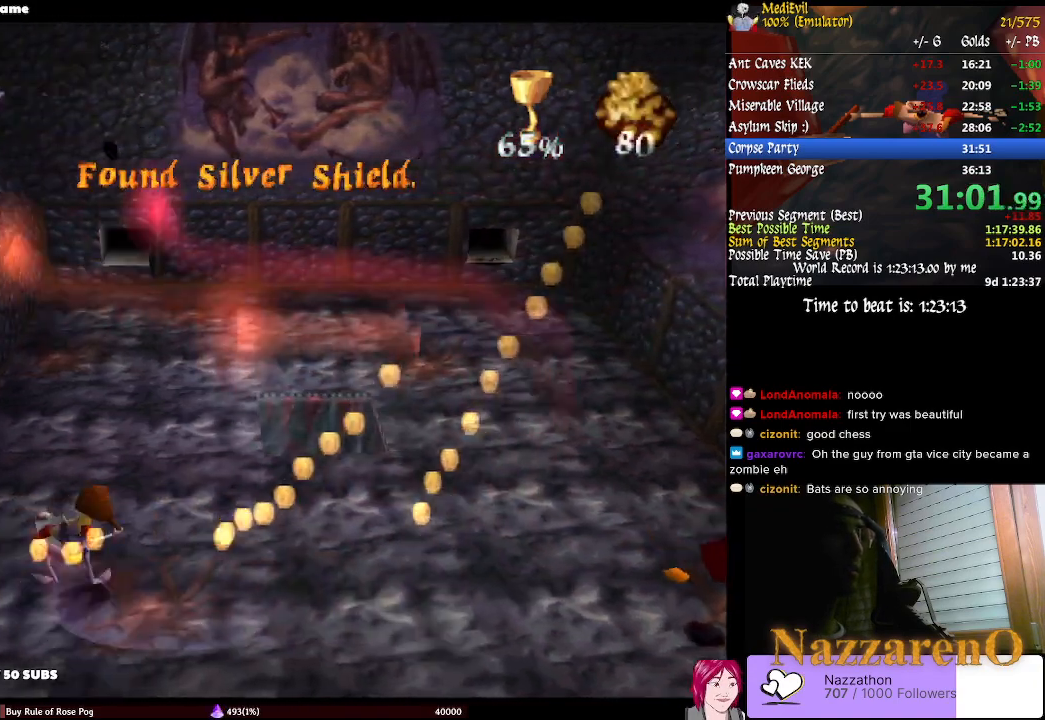
{"dt_ms": 500, "buttons": [], "left_stick": "up", "right_stick": "center", "events": [[33, "CIRCLE", "up"], [467, "left_stick", "up"]]}
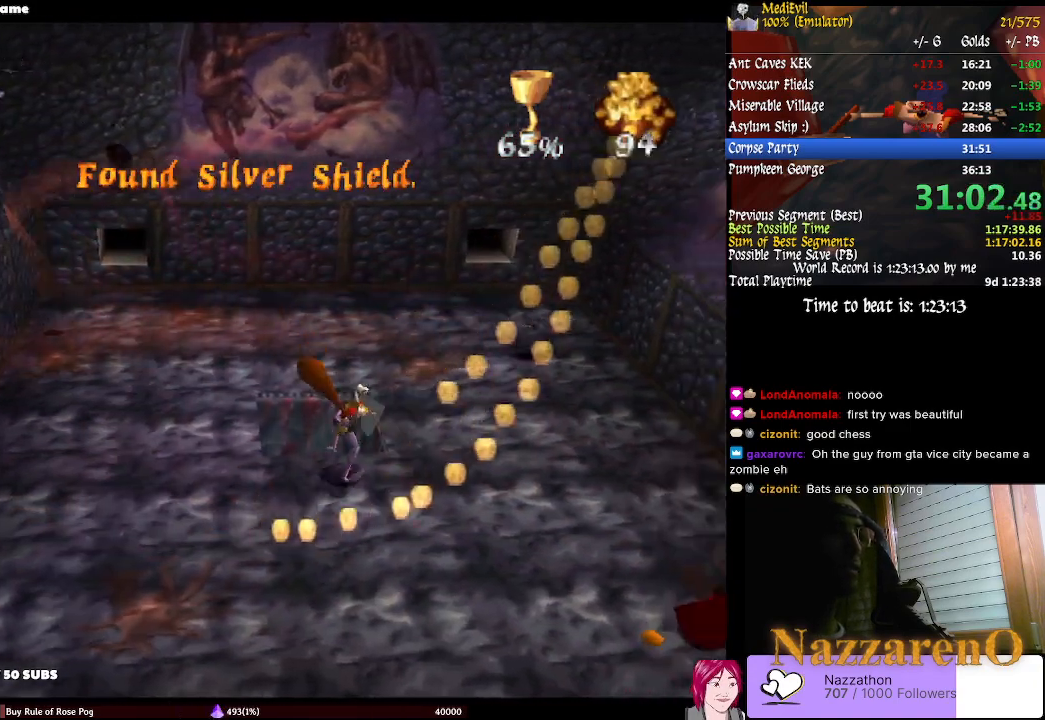
{"dt_ms": 500, "buttons": [], "left_stick": "right", "right_stick": "center", "events": [[167, "left_stick", "center"], [333, "left_stick", "right"]]}
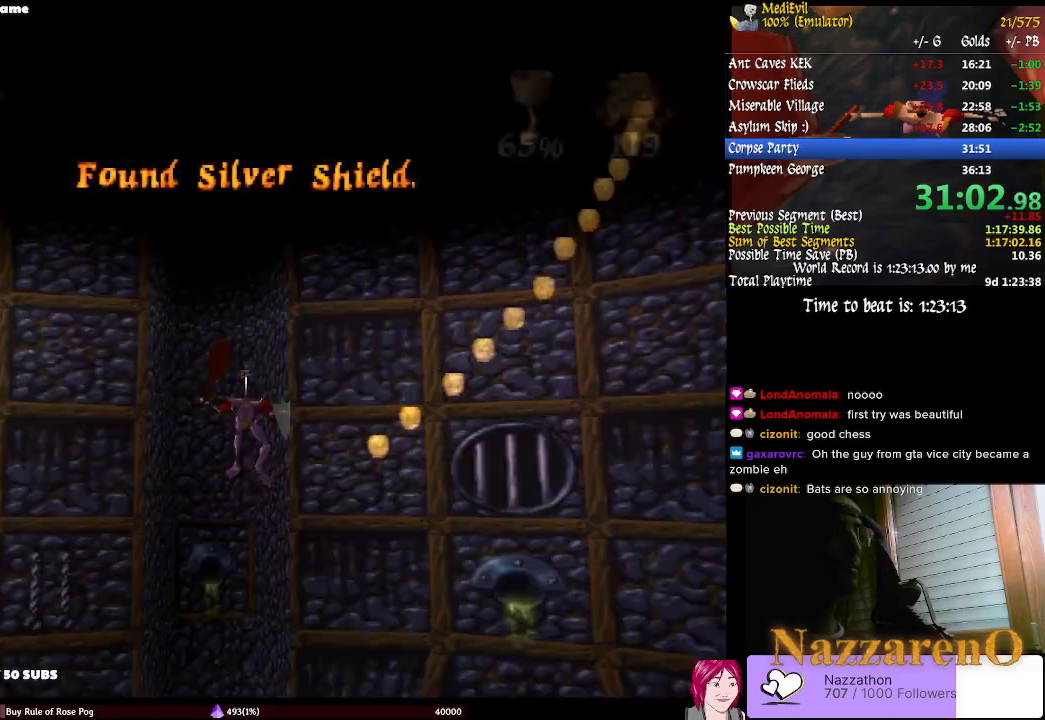
{"dt_ms": 500, "buttons": [], "left_stick": "right", "right_stick": "center", "events": []}
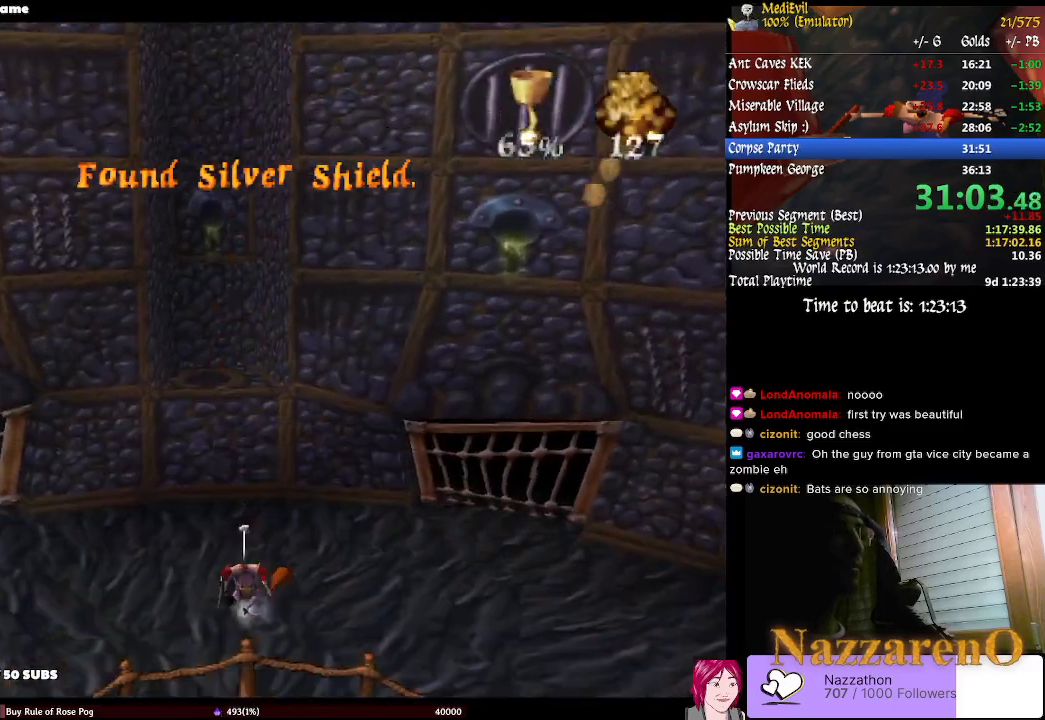
{"dt_ms": 500, "buttons": [], "left_stick": "right", "right_stick": "center", "events": []}
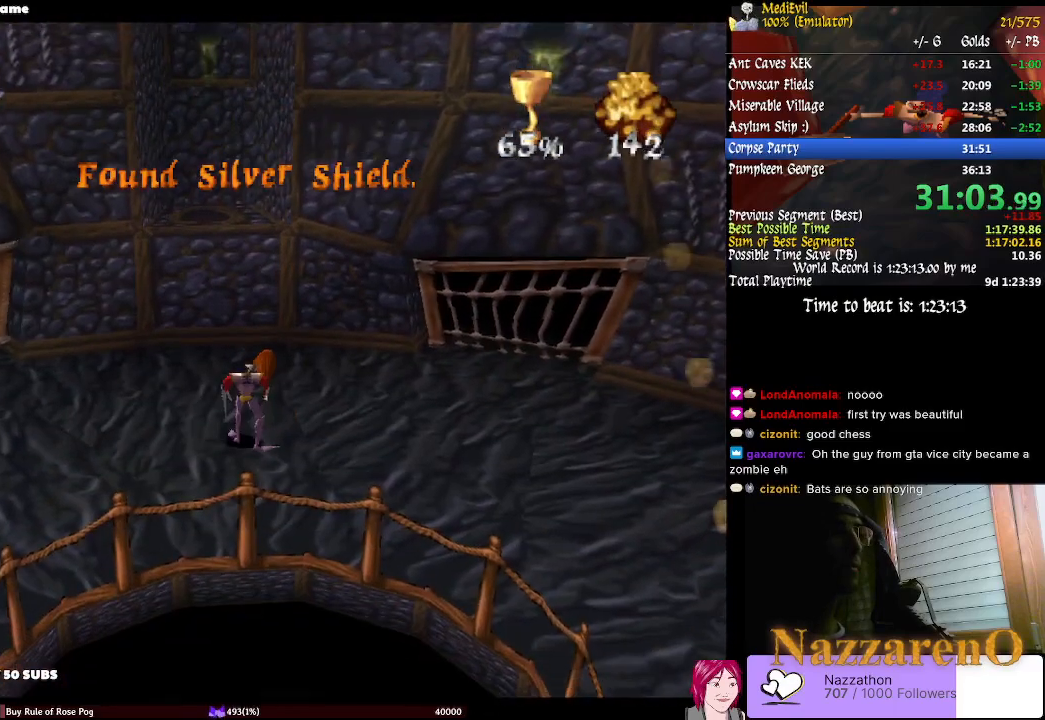
{"dt_ms": 1000, "buttons": [], "left_stick": "right", "right_stick": "center"}